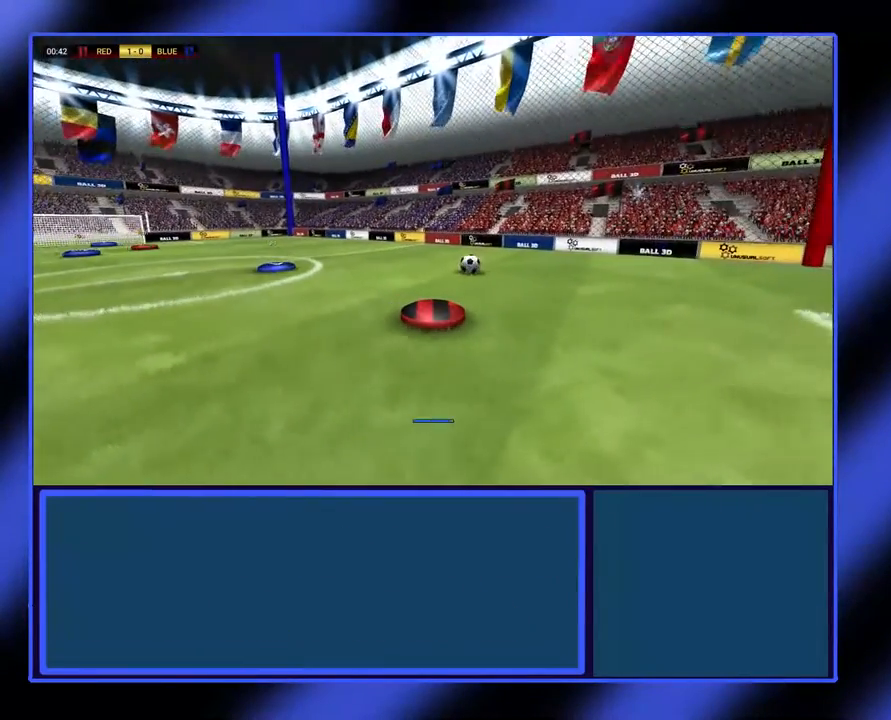
Gameplay with a controller (Xbox layout); each line is a JSON object with the inputs held at the frame after it. "events" lists button and stick changes between this image and that frame as [ms after this image, input, new state], when the widget could be followed in between. Not read: L3 R3 other_buttons right_stick.
{"buttons": [], "left_stick": "right", "events": []}
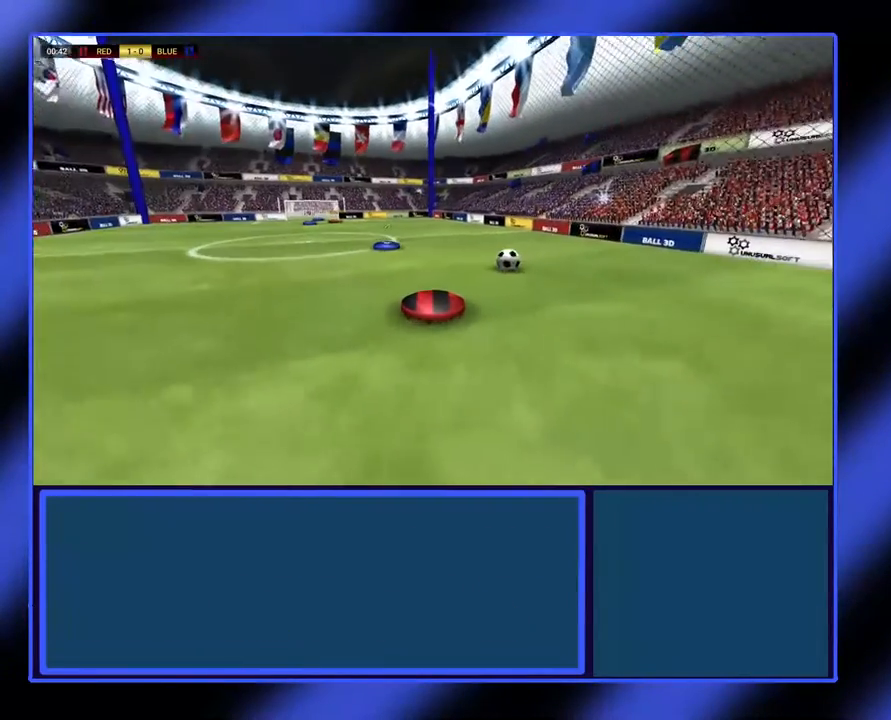
{"buttons": [], "left_stick": "right", "events": []}
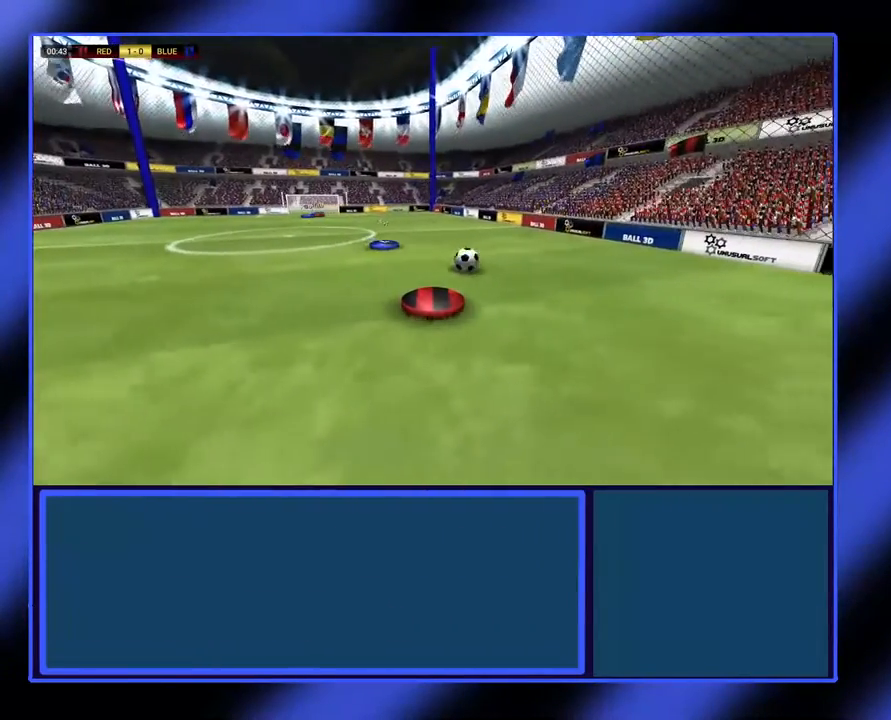
{"buttons": ["B", "R2"], "left_stick": "up-right", "events": [[67, "B", "down"], [233, "R2", "down"], [333, "left_stick", "up-right"]]}
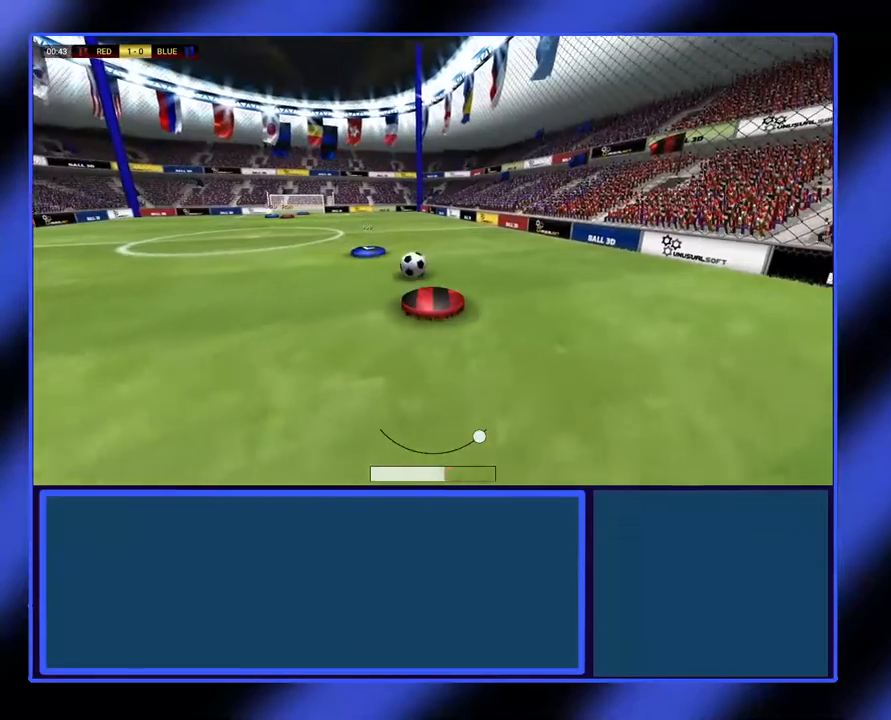
{"buttons": [], "left_stick": "up-right", "events": [[67, "B", "up"], [67, "R2", "up"], [67, "left_stick", "up"], [467, "left_stick", "up-right"]]}
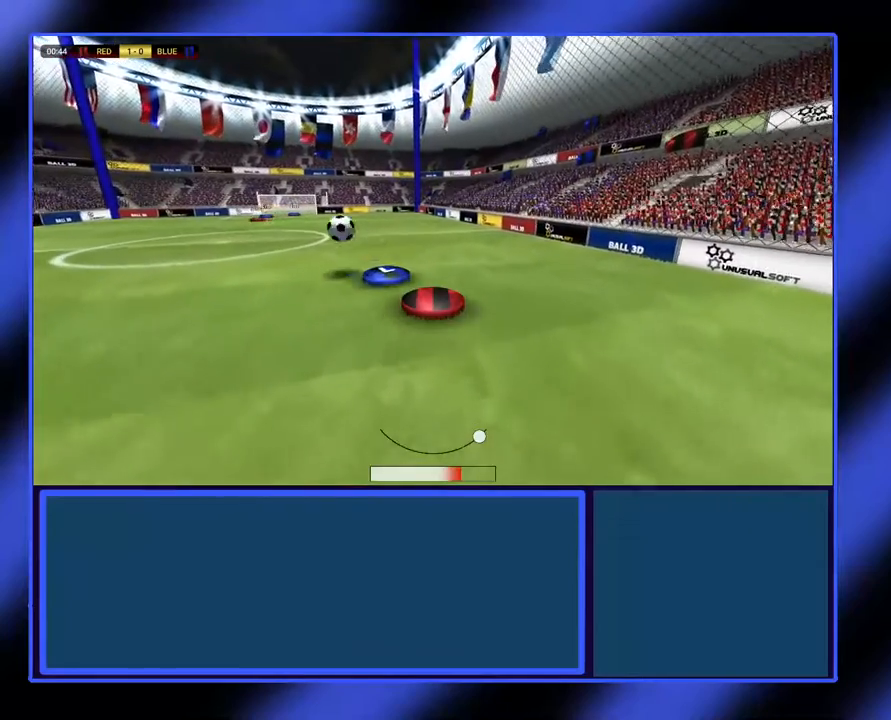
{"buttons": [], "left_stick": "left", "events": [[200, "left_stick", "up-left"], [267, "left_stick", "left"]]}
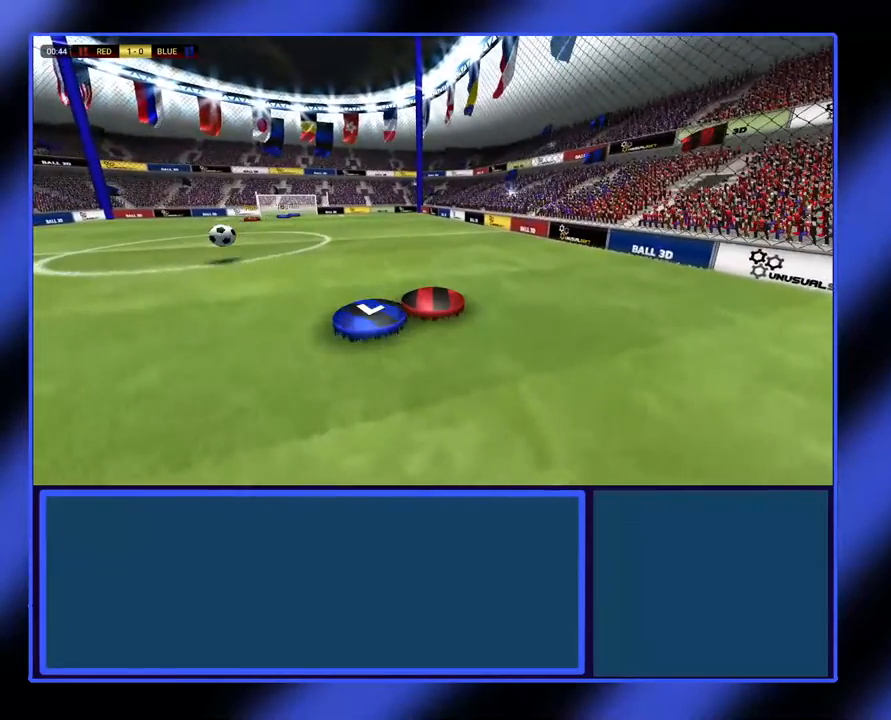
{"buttons": [], "left_stick": "up-left", "events": [[500, "left_stick", "up-left"]]}
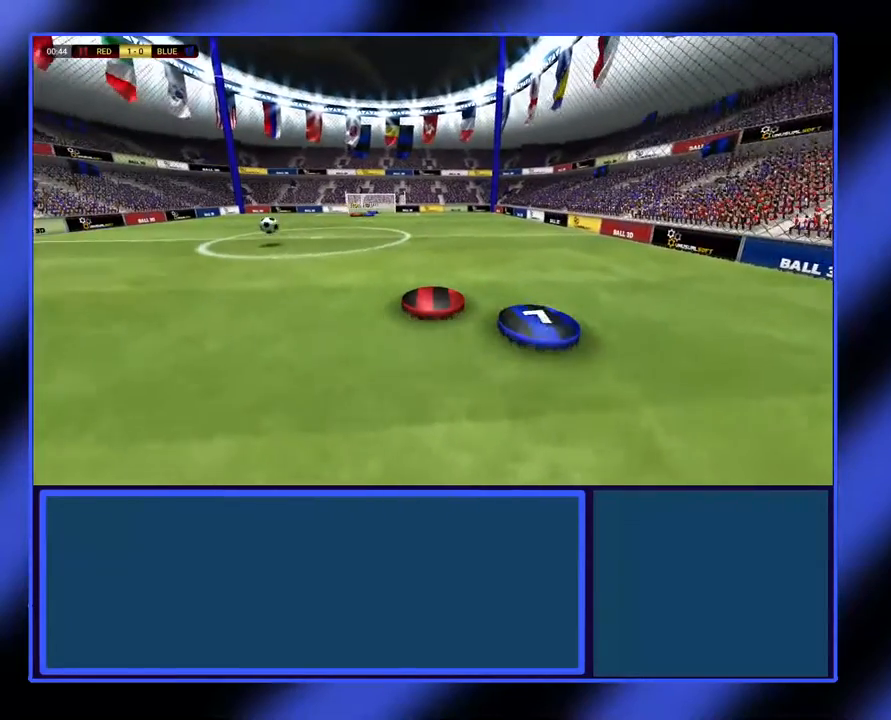
{"buttons": [], "left_stick": "up-left", "events": []}
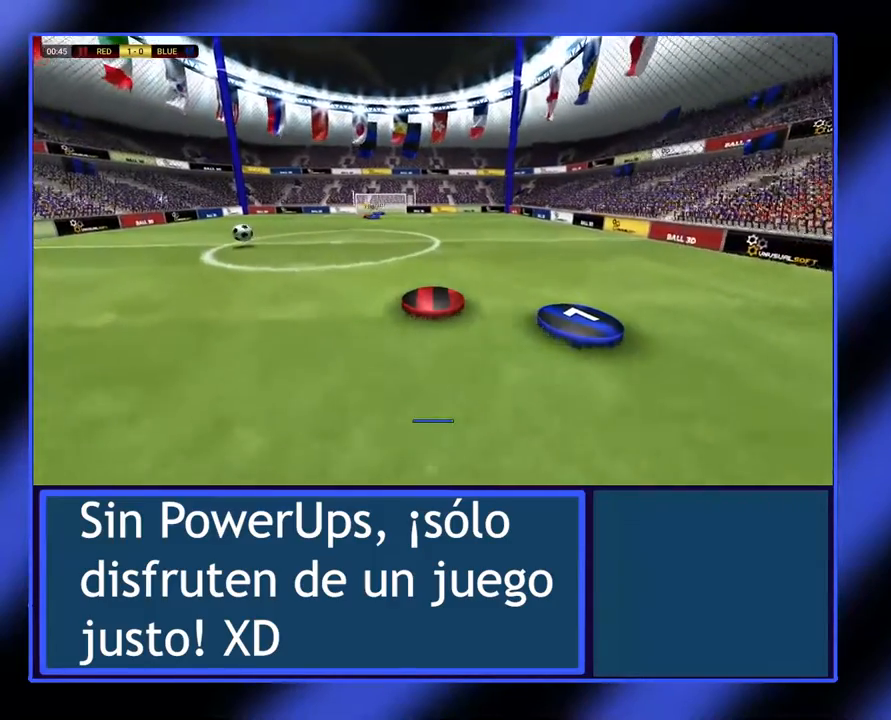
{"buttons": [], "left_stick": "up-left", "events": []}
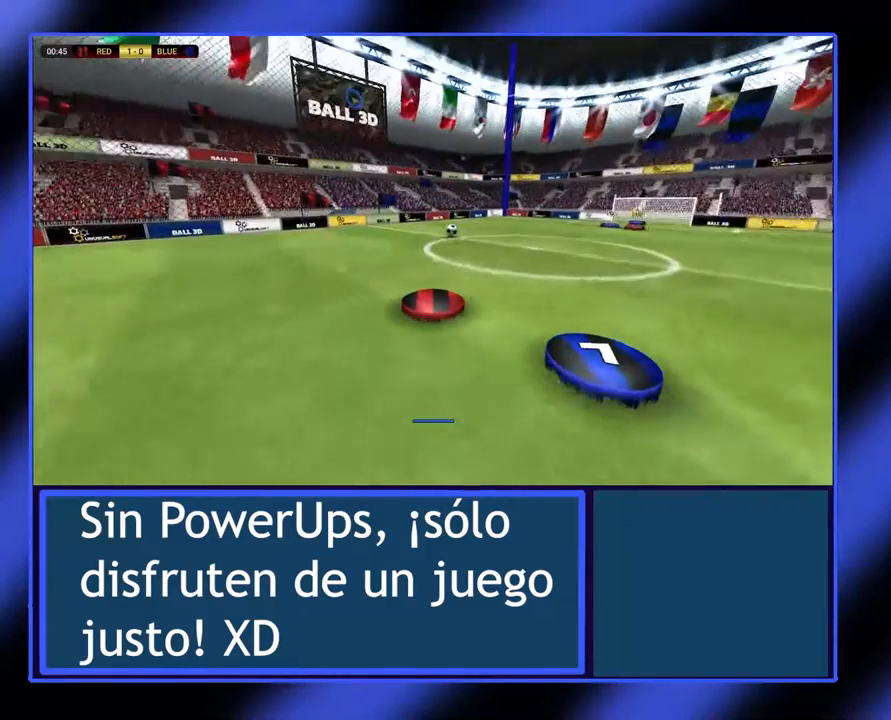
{"buttons": ["L2"], "left_stick": "up-left", "events": [[33, "L2", "down"]]}
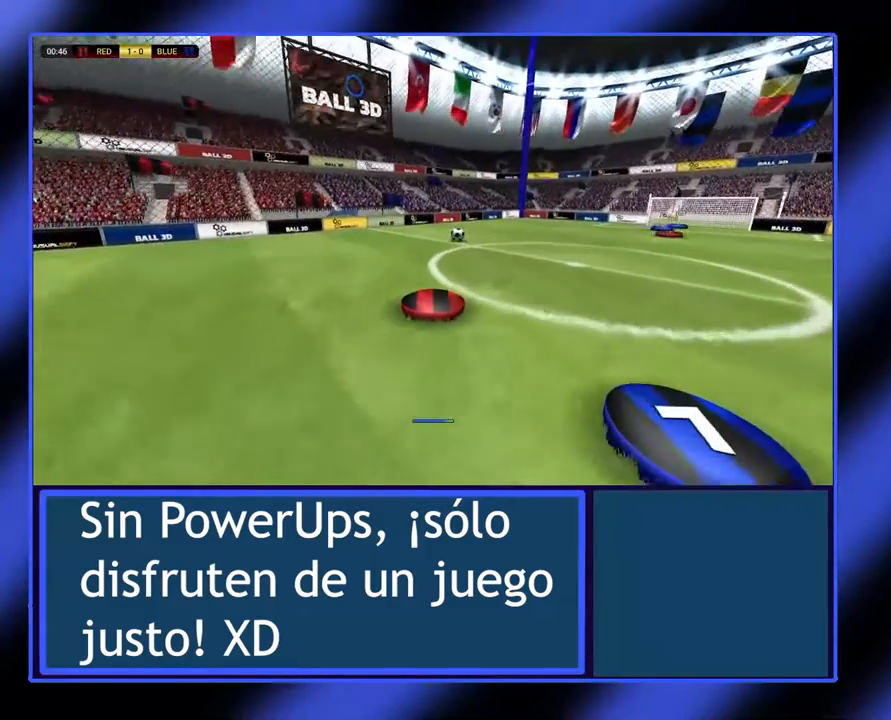
{"buttons": ["L2"], "left_stick": "up-left", "events": []}
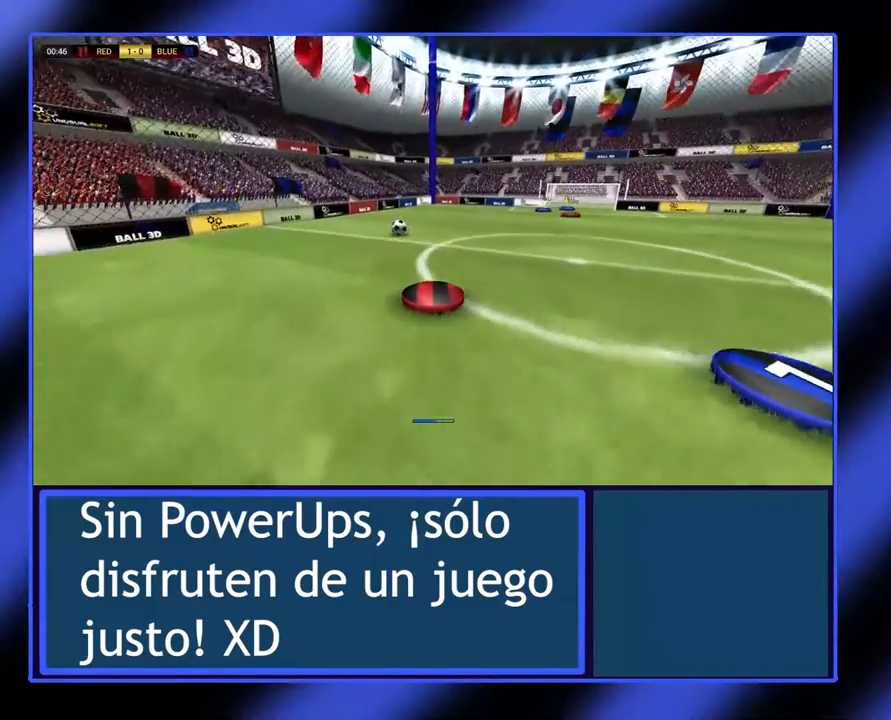
{"buttons": [], "left_stick": "left"}
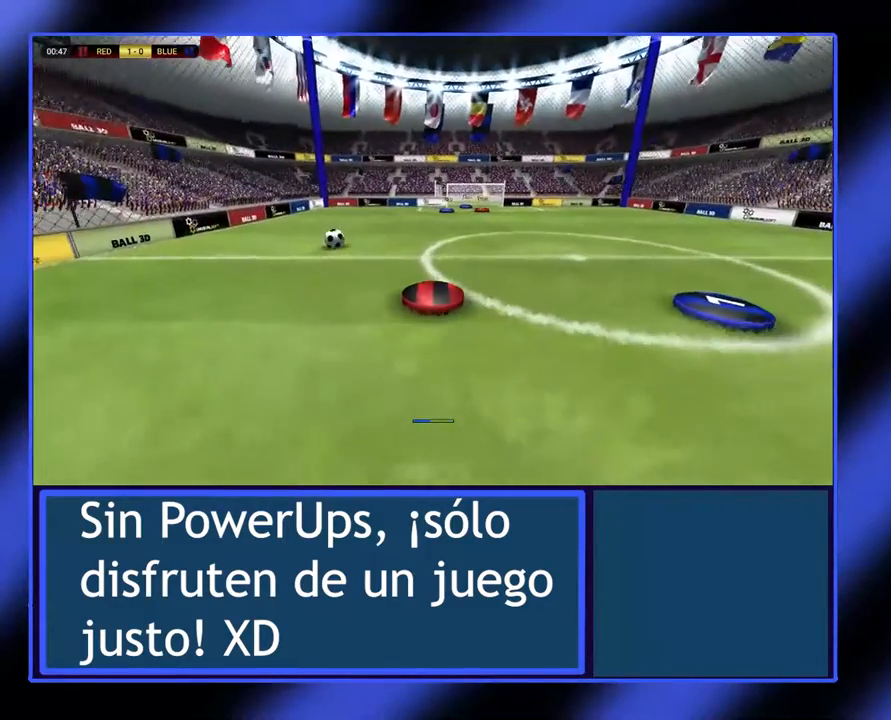
{"buttons": [], "left_stick": "left", "events": []}
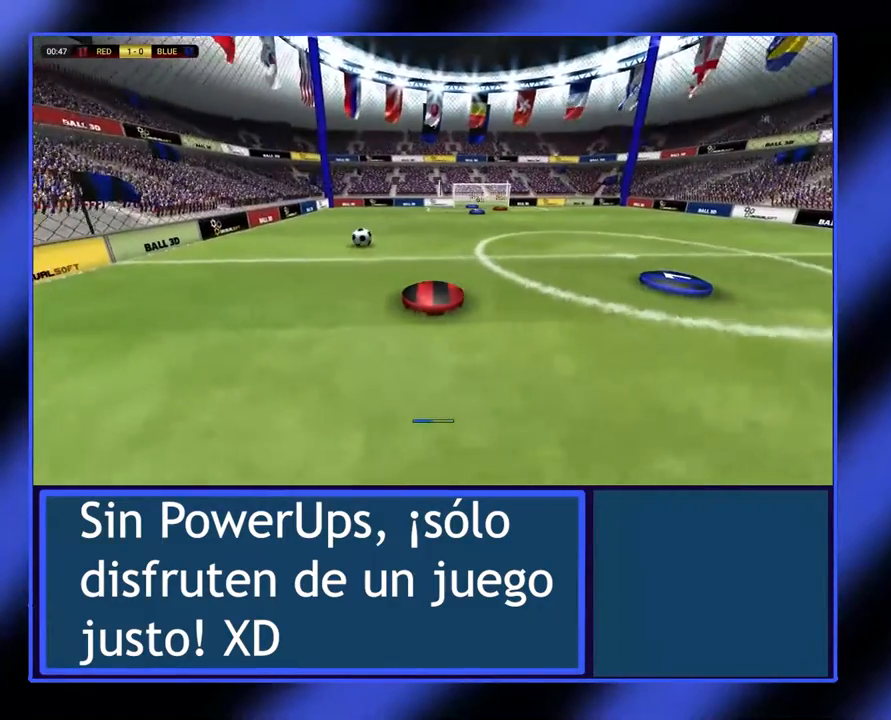
{"buttons": [], "left_stick": "left", "events": []}
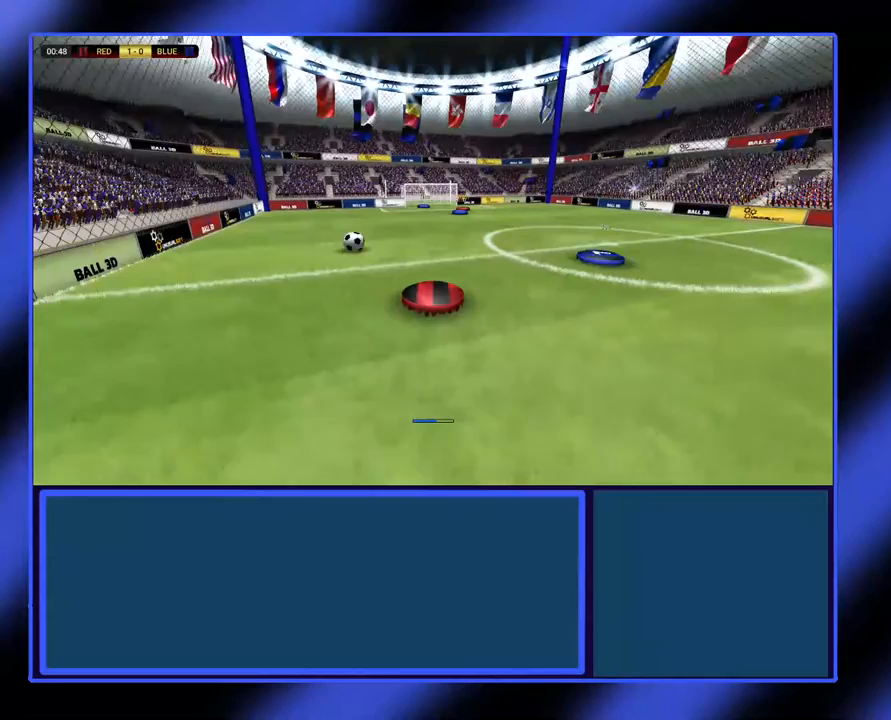
{"buttons": [], "left_stick": "left", "events": []}
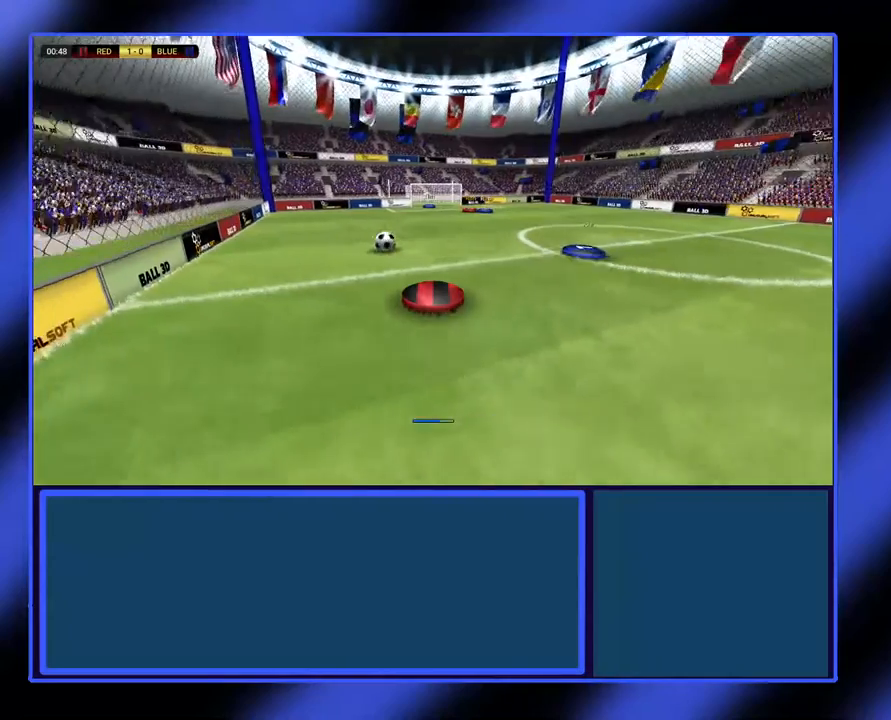
{"buttons": [], "left_stick": "up-left", "events": [[500, "left_stick", "up-left"]]}
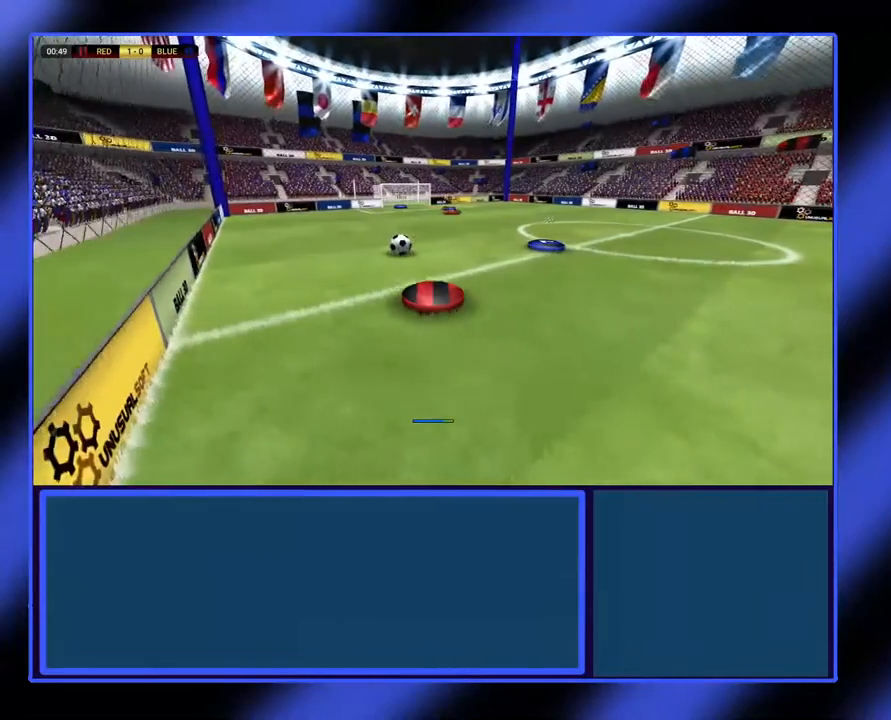
{"buttons": [], "left_stick": "up-left", "events": []}
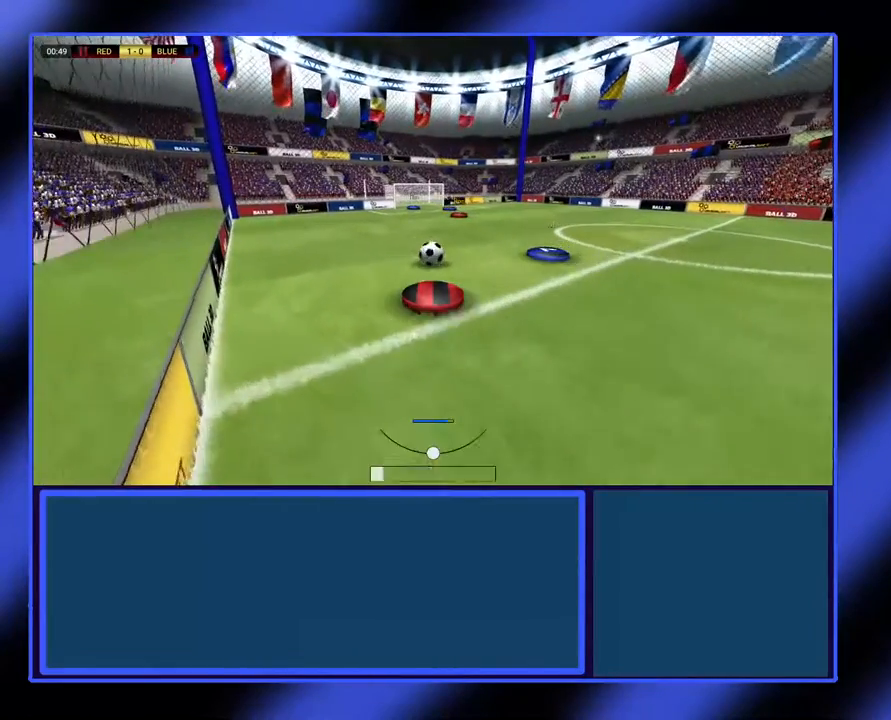
{"buttons": [], "left_stick": "up", "events": [[33, "R2", "down"], [100, "left_stick", "up"], [267, "left_stick", "up-right"], [433, "R2", "up"], [467, "left_stick", "up"]]}
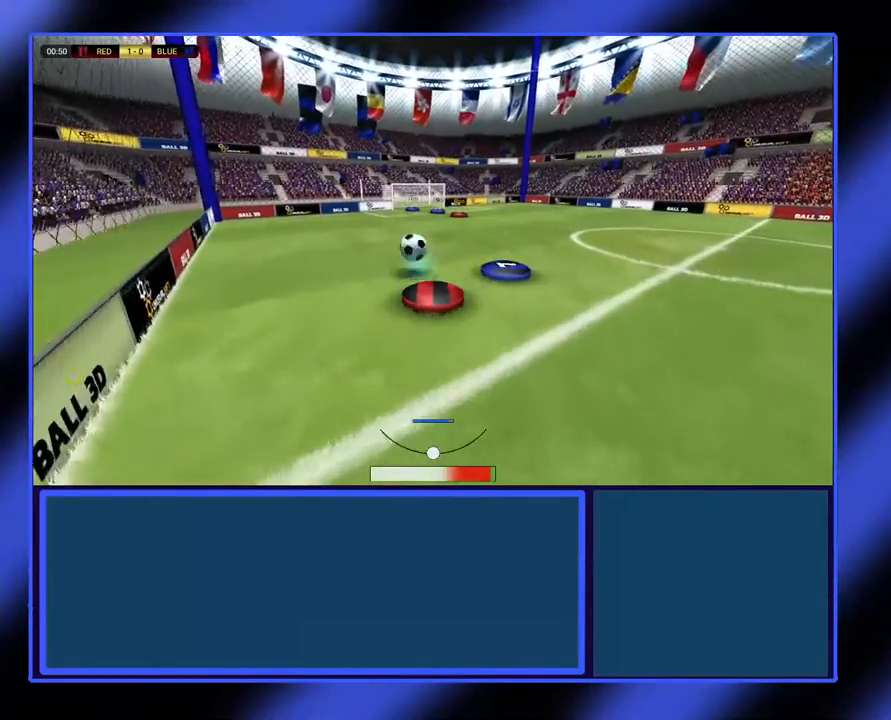
{"buttons": [], "left_stick": "up", "events": []}
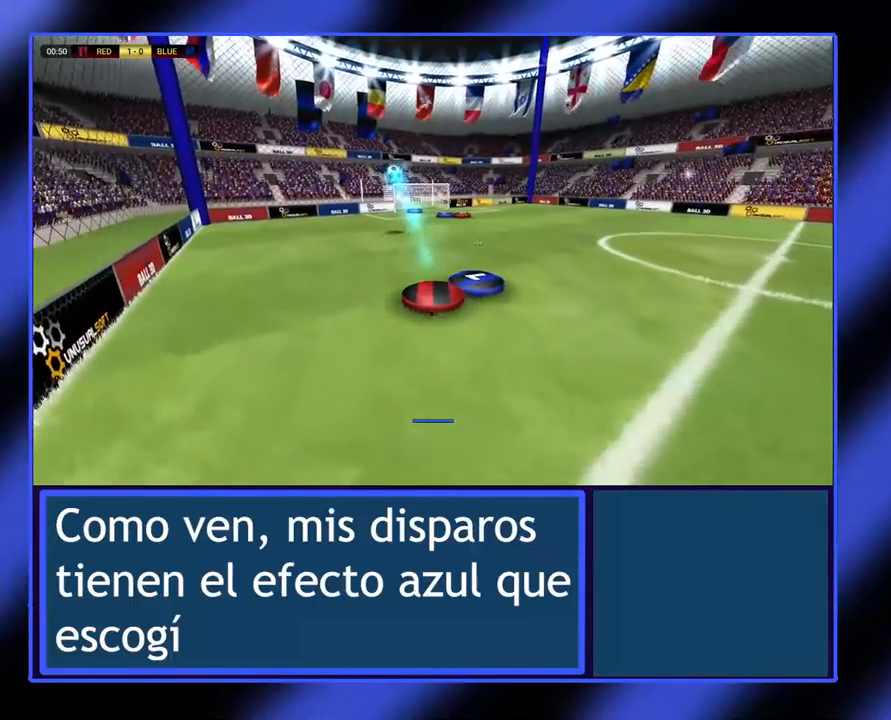
{"buttons": [], "left_stick": "up-right", "events": [[100, "left_stick", "up-right"]]}
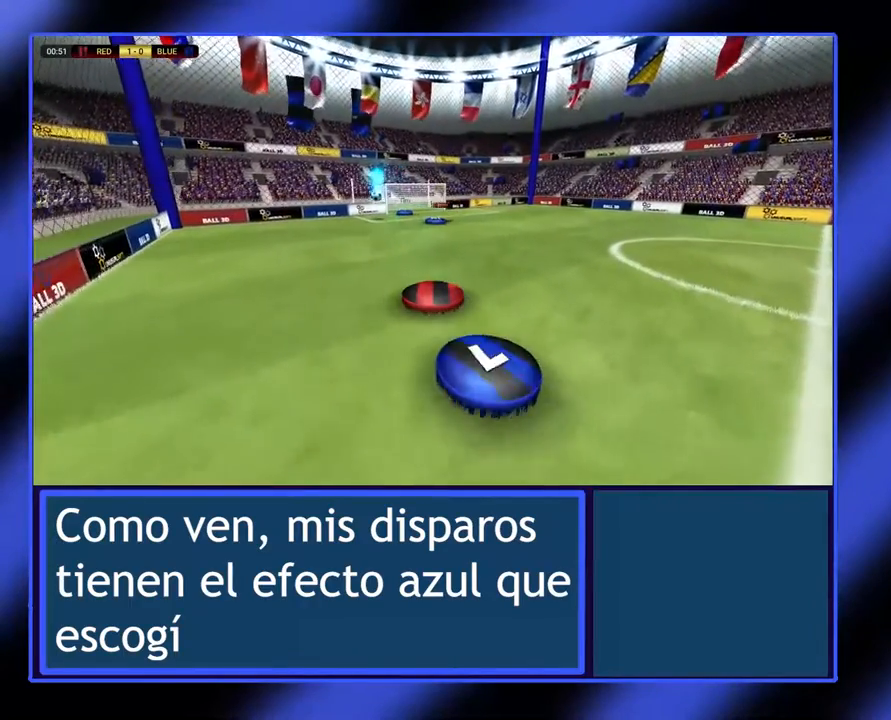
{"buttons": [], "left_stick": "up-right", "events": []}
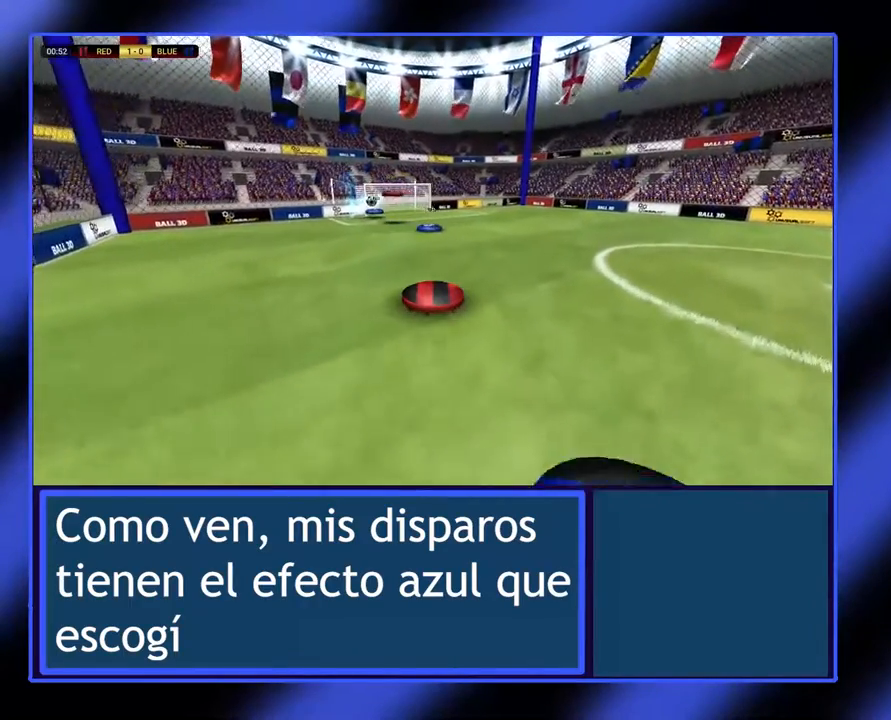
{"buttons": [], "left_stick": "up-right", "events": []}
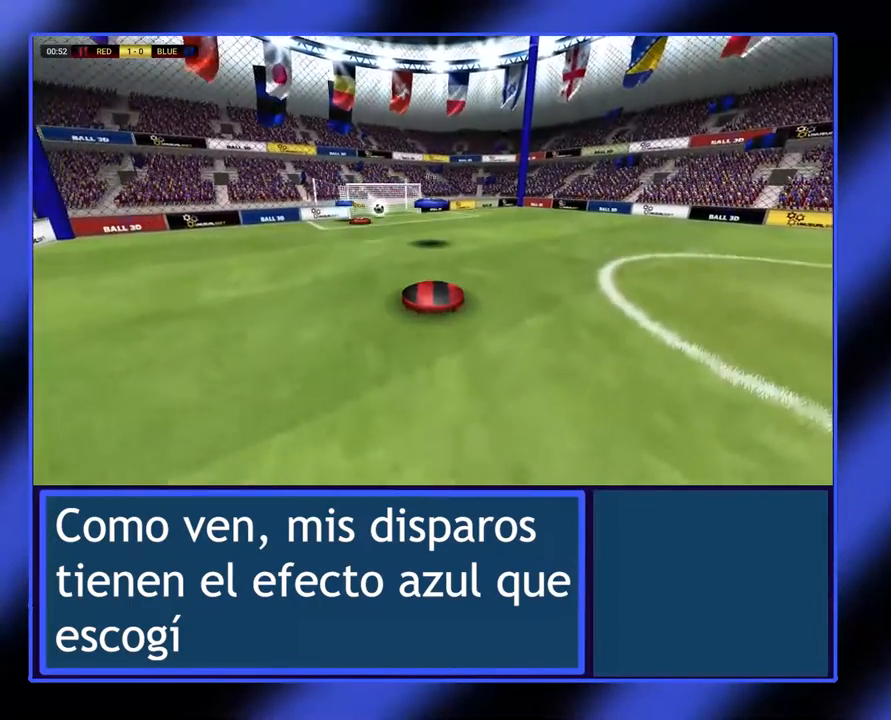
{"buttons": [], "left_stick": "up", "events": [[367, "left_stick", "up"]]}
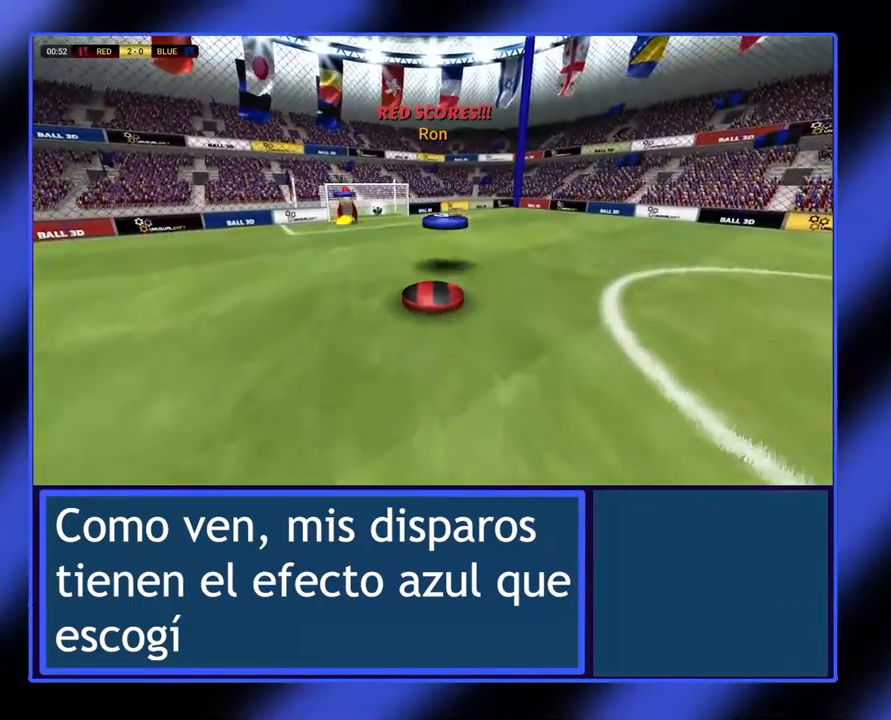
{"buttons": [], "left_stick": "up-right", "events": [[233, "left_stick", "up-right"]]}
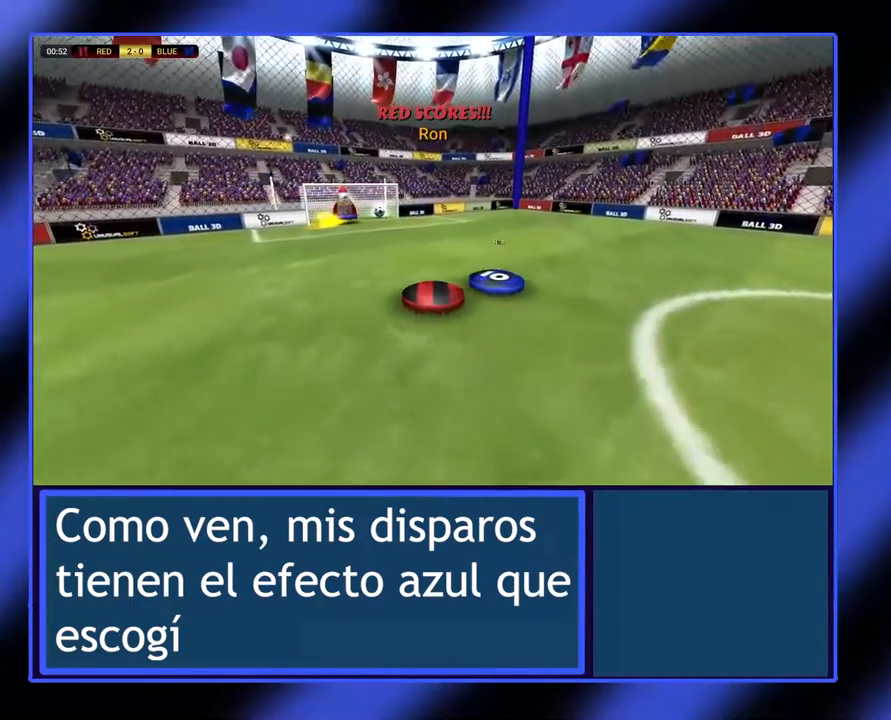
{"buttons": [], "left_stick": "center", "events": [[133, "left_stick", "up"], [333, "left_stick", "center"]]}
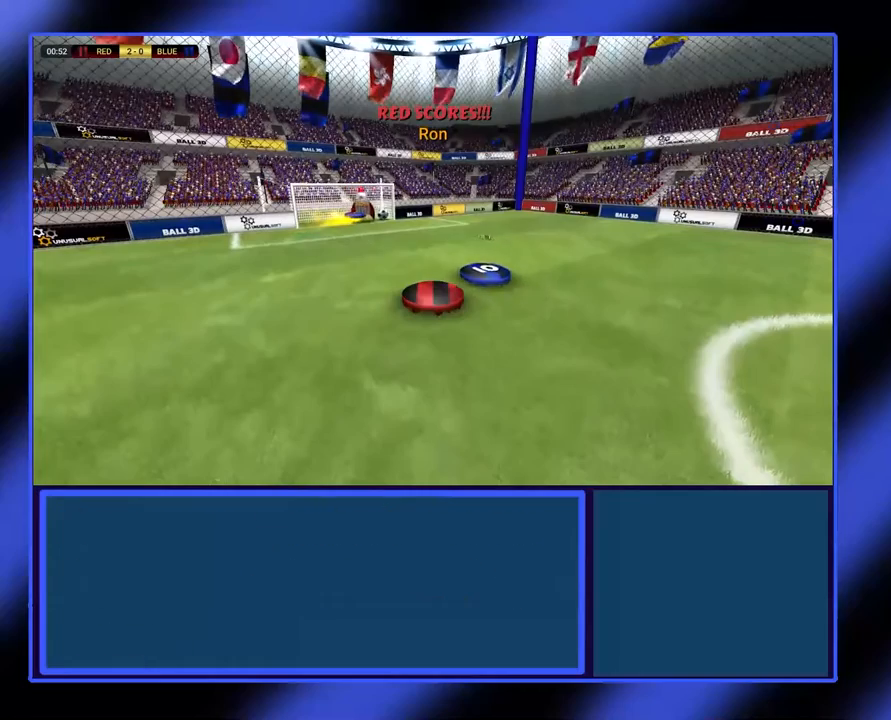
{"buttons": [], "left_stick": "center", "events": []}
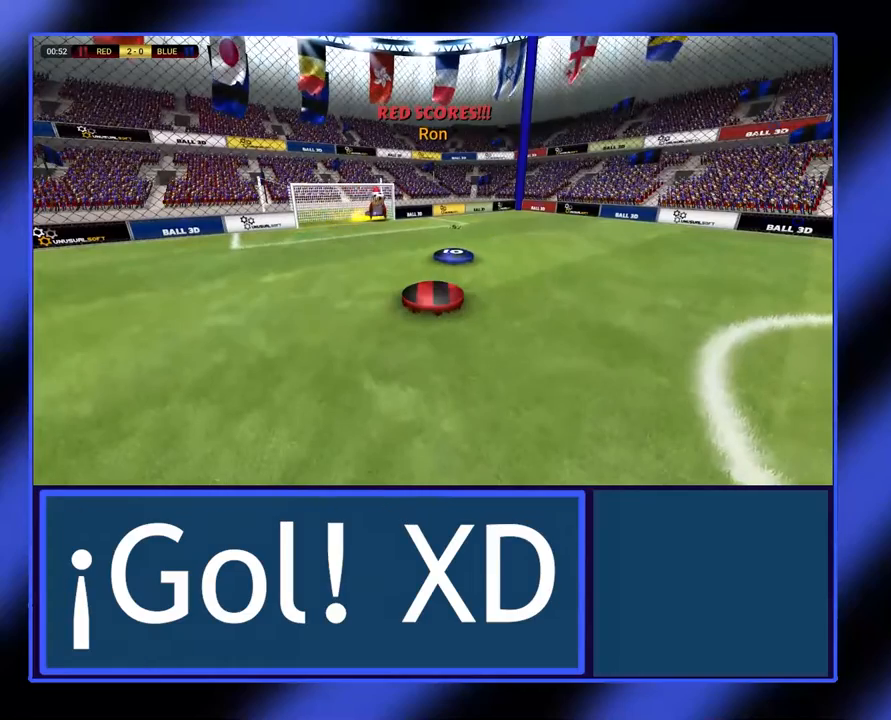
{"buttons": [], "left_stick": "center", "events": []}
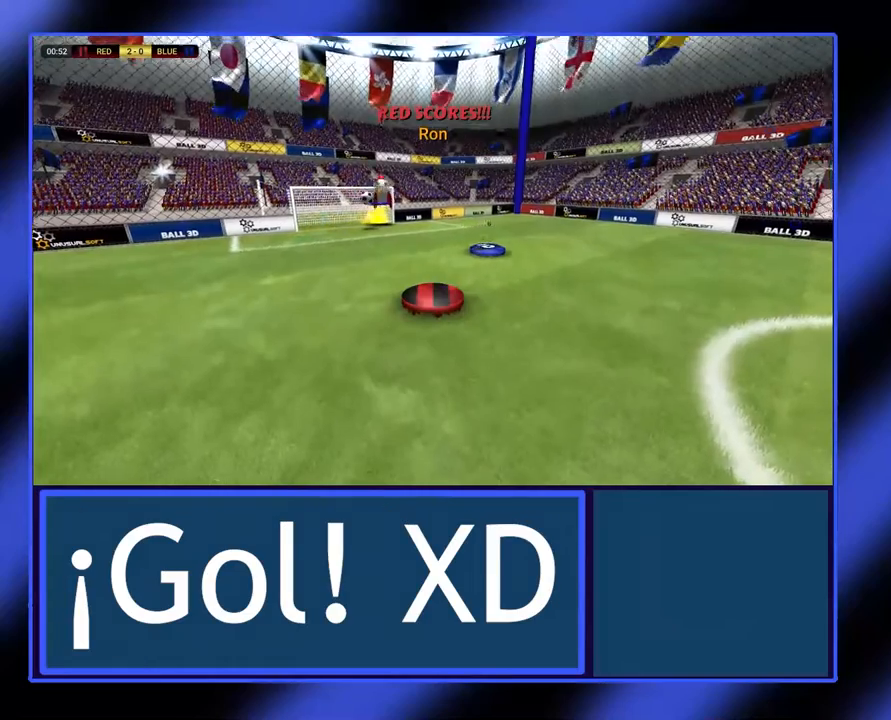
{"buttons": [], "left_stick": "center", "events": []}
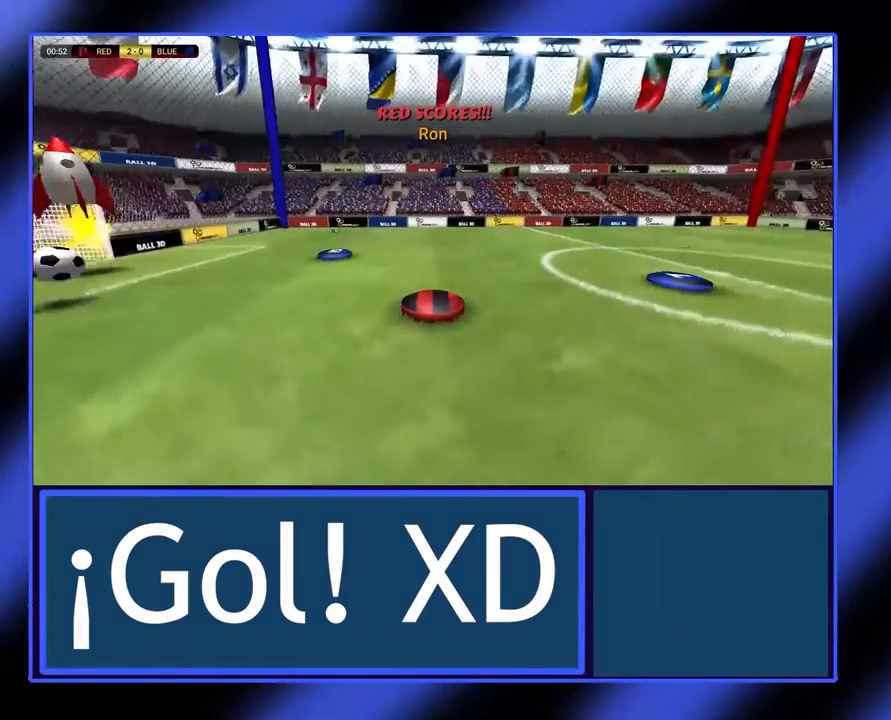
{"buttons": [], "left_stick": "right", "events": [[200, "left_stick", "up"], [367, "left_stick", "right"]]}